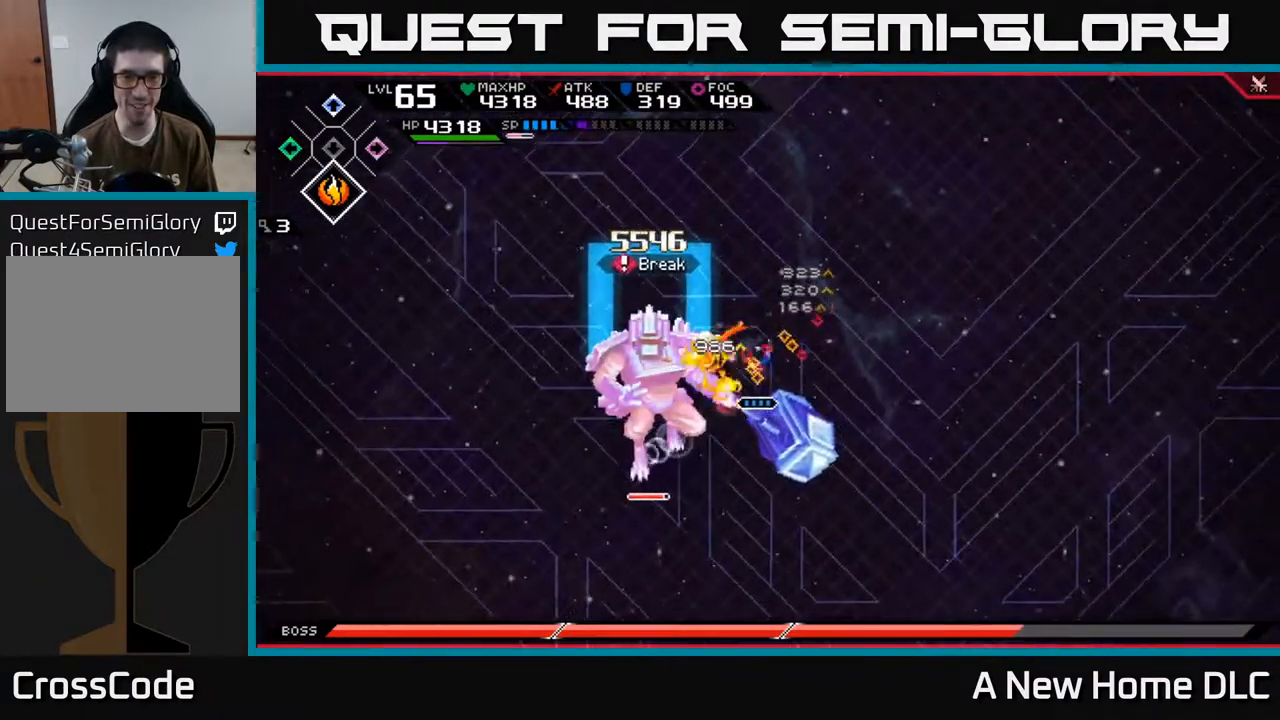
Gameplay with a controller (Xbox layout); each line is a JSON object with the inputs held at the frame after it. "events" lists button and stick changes between this image and that frame as [ms after this image, input, new state], when the widget could be followed in between.
{"buttons": ["X", "R2"], "left_stick": "left", "right_stick": "center", "events": [[67, "X", "up"], [167, "X", "down"], [267, "X", "up"], [384, "R2", "down"], [384, "X", "down"], [417, "left_stick", "left"]]}
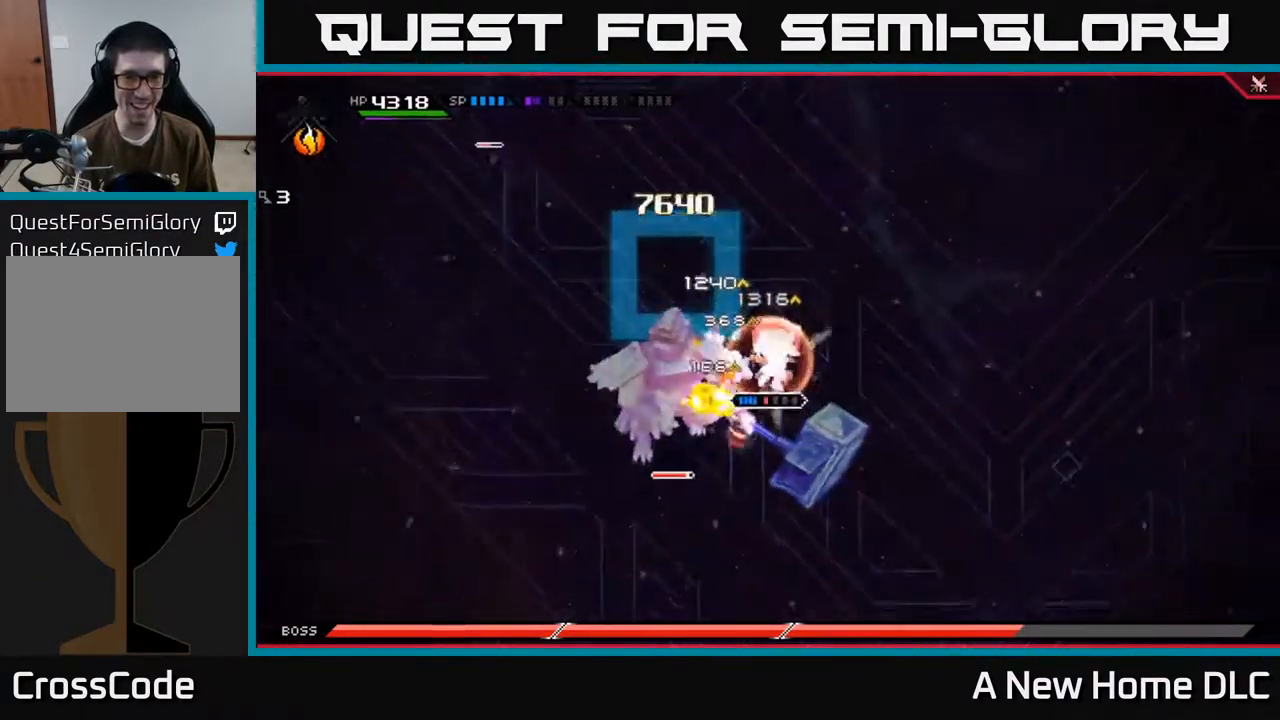
{"buttons": [], "left_stick": "down-left", "right_stick": "center", "events": [[134, "left_stick", "down-left"], [417, "R2", "up"], [434, "X", "up"]]}
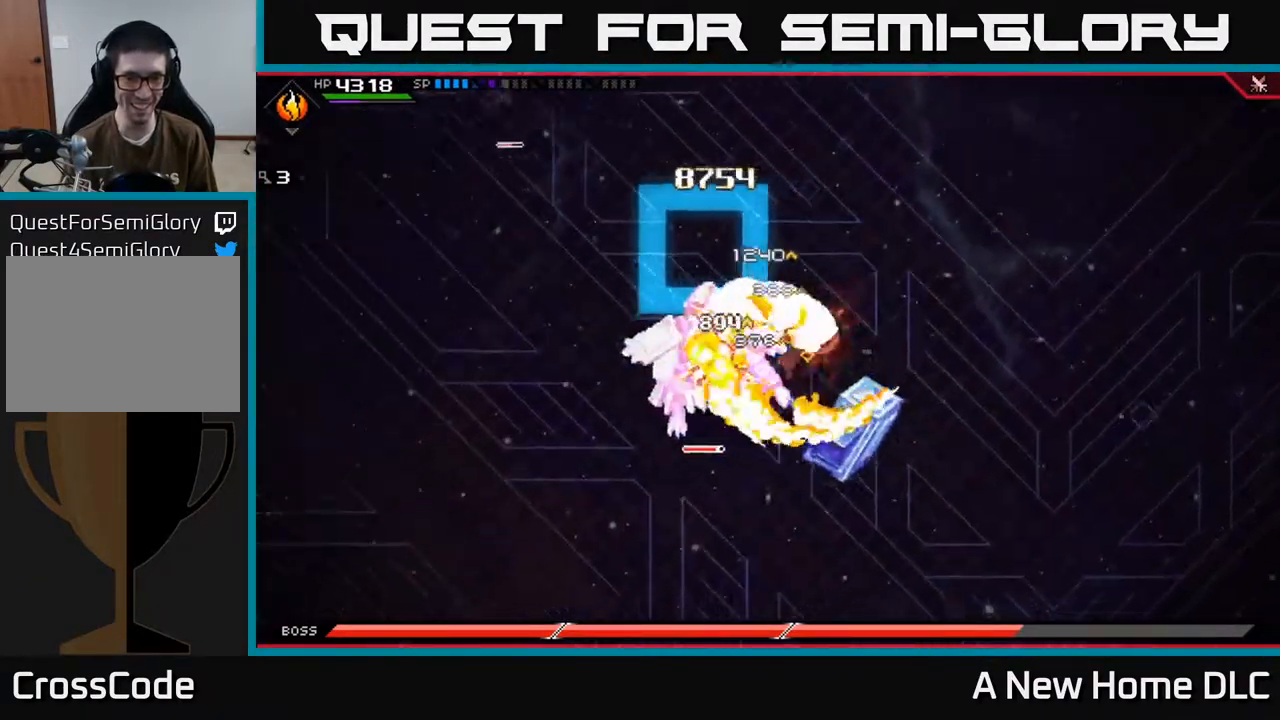
{"buttons": ["X"], "left_stick": "left", "right_stick": "center", "events": [[300, "X", "down"], [367, "left_stick", "left"], [400, "X", "up"], [500, "X", "down"]]}
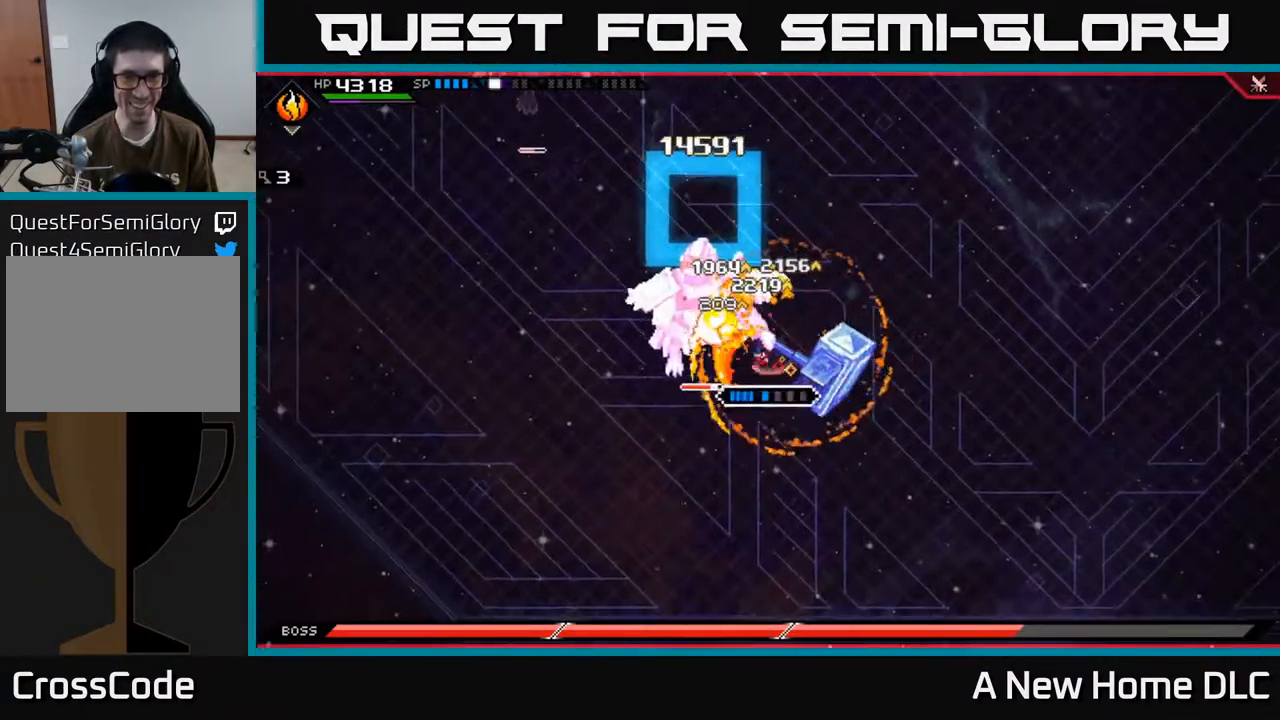
{"buttons": [], "left_stick": "left", "right_stick": "center", "events": [[67, "X", "up"], [184, "X", "down"], [284, "X", "up"], [367, "X", "down"], [450, "X", "up"]]}
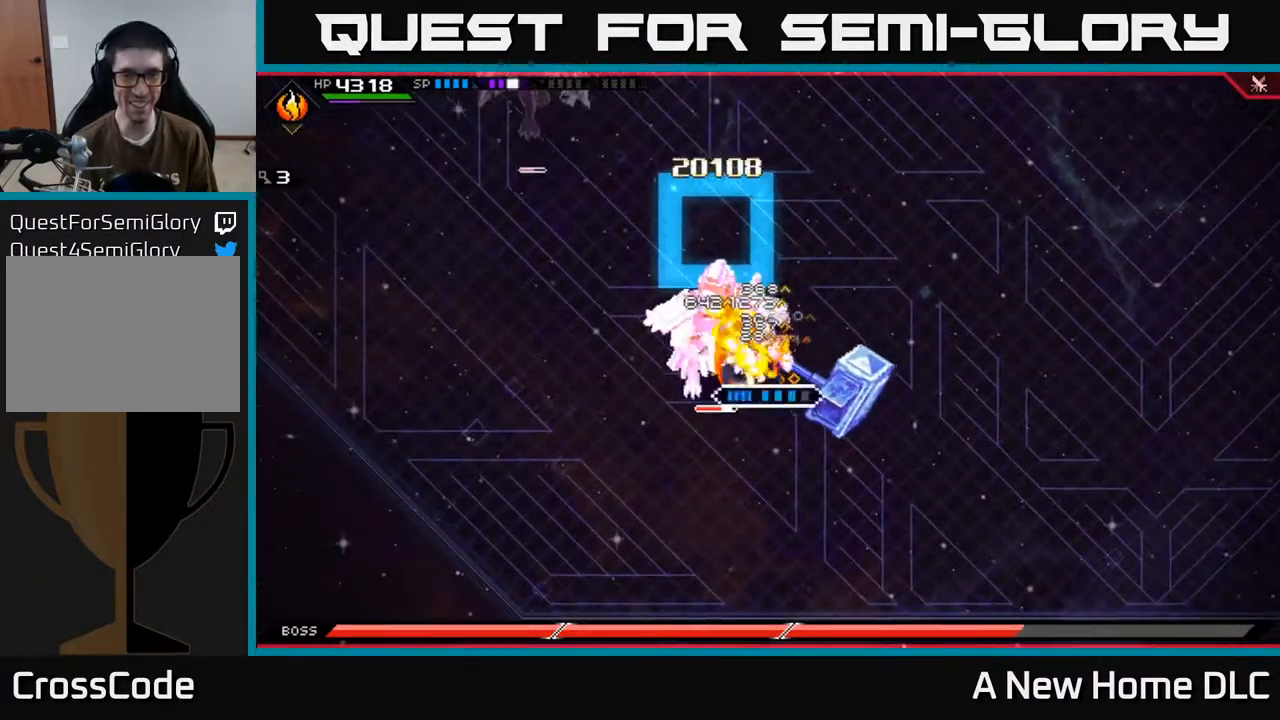
{"buttons": ["X", "R2"], "left_stick": "left", "right_stick": "center", "events": [[17, "X", "down"], [100, "X", "up"], [217, "R2", "down"], [217, "X", "down"]]}
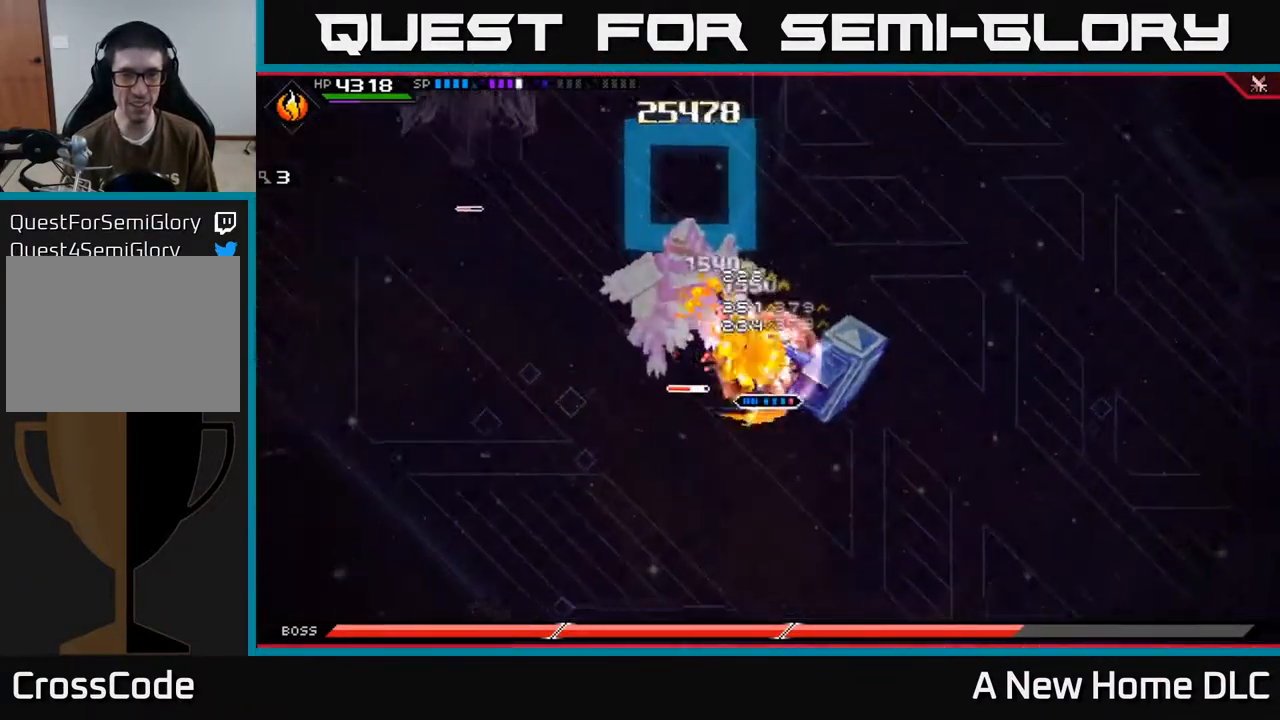
{"buttons": [], "left_stick": "left", "right_stick": "center", "events": [[468, "R2", "up"], [468, "X", "up"]]}
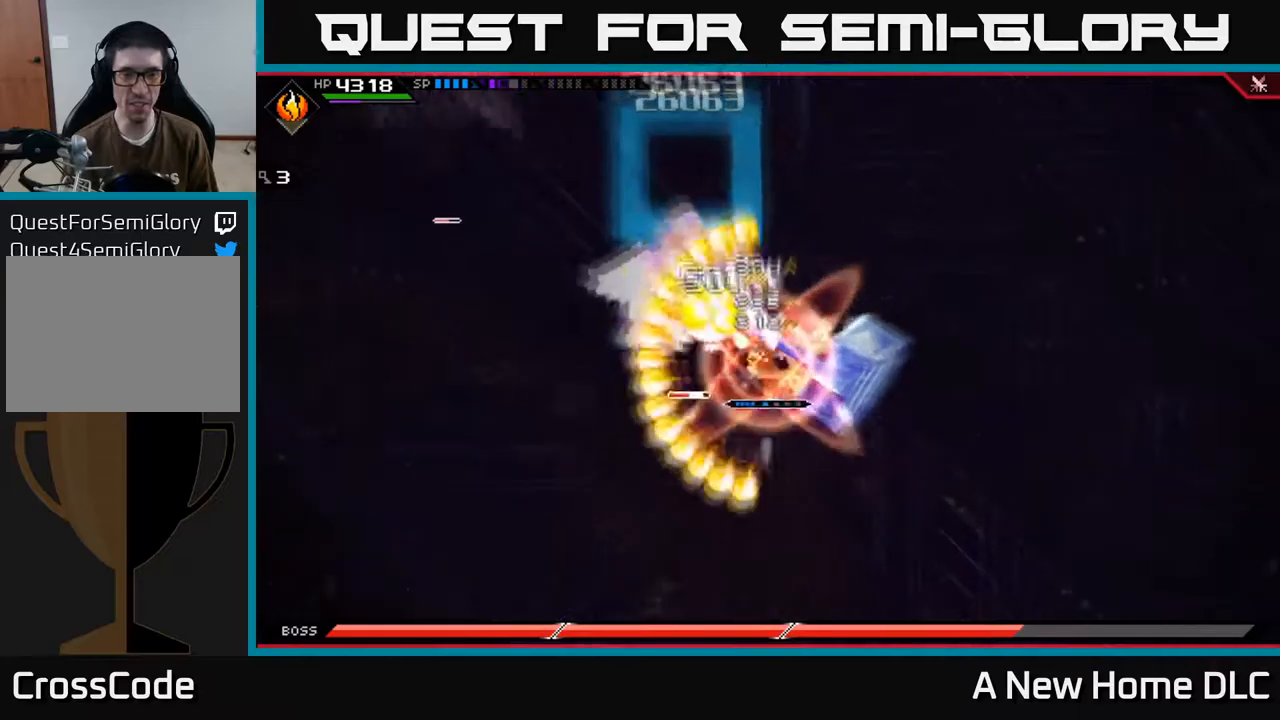
{"buttons": [], "left_stick": "center", "right_stick": "center", "events": [[150, "left_stick", "center"]]}
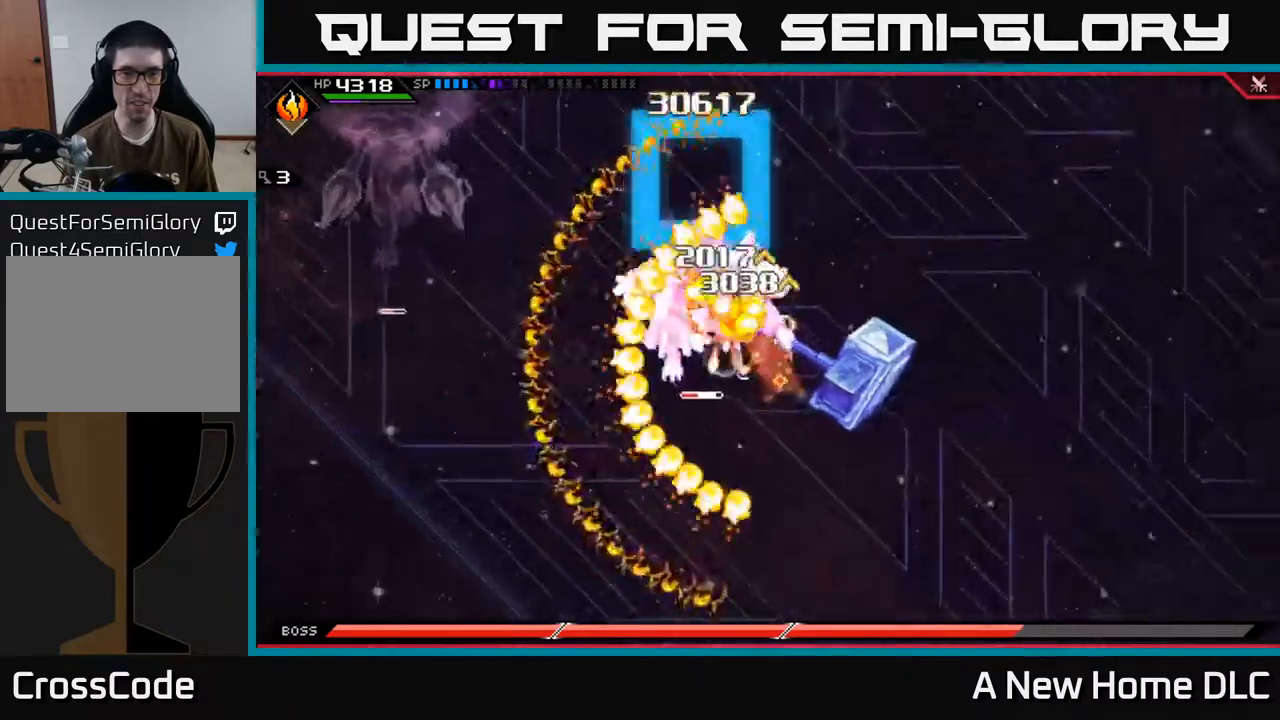
{"buttons": [], "left_stick": "center", "right_stick": "center", "events": []}
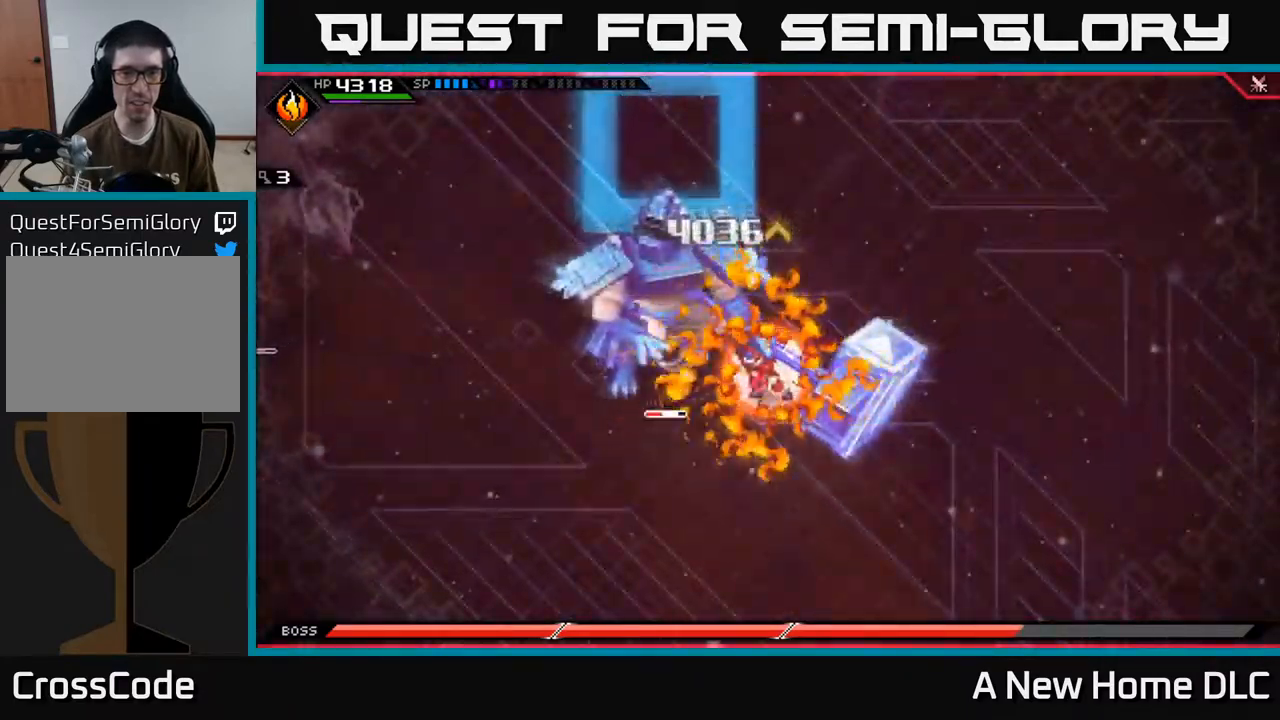
{"buttons": [], "left_stick": "center", "right_stick": "center", "events": []}
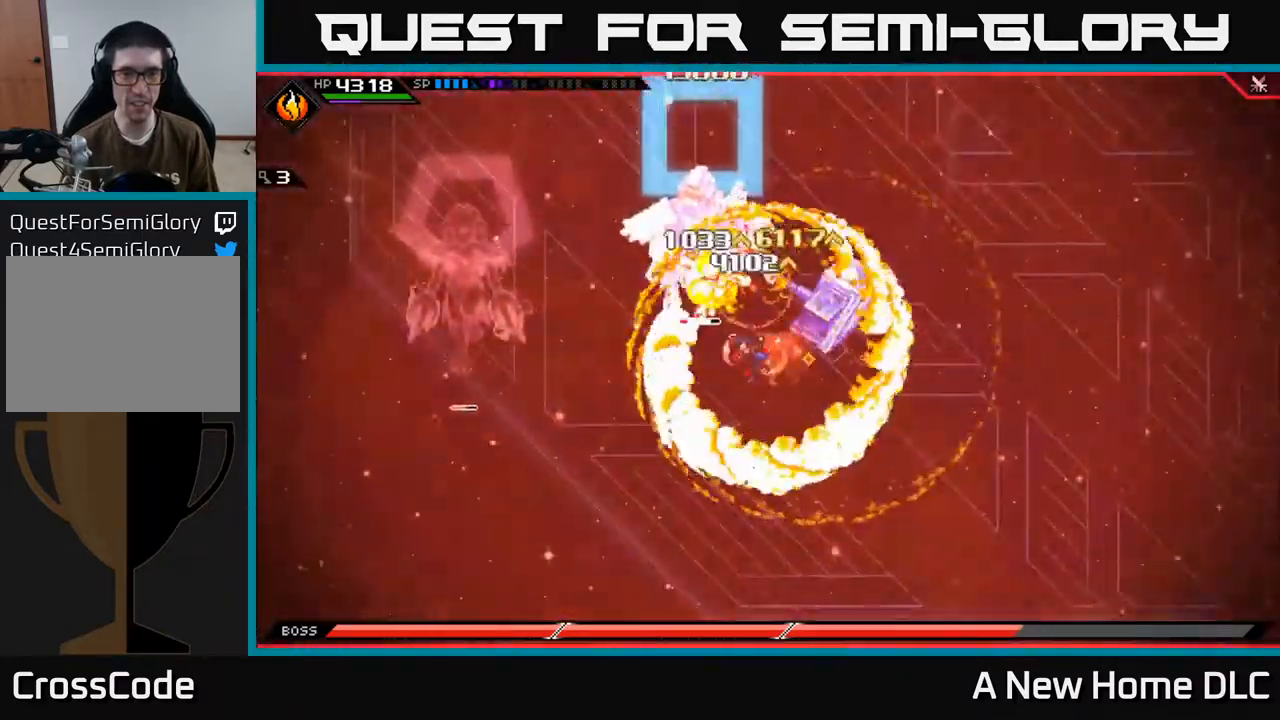
{"buttons": ["X"], "left_stick": "left", "right_stick": "center", "events": [[234, "left_stick", "up-left"], [350, "L1", "down"], [350, "X", "down"], [434, "X", "up"], [467, "left_stick", "left"], [484, "L1", "up"], [500, "X", "down"]]}
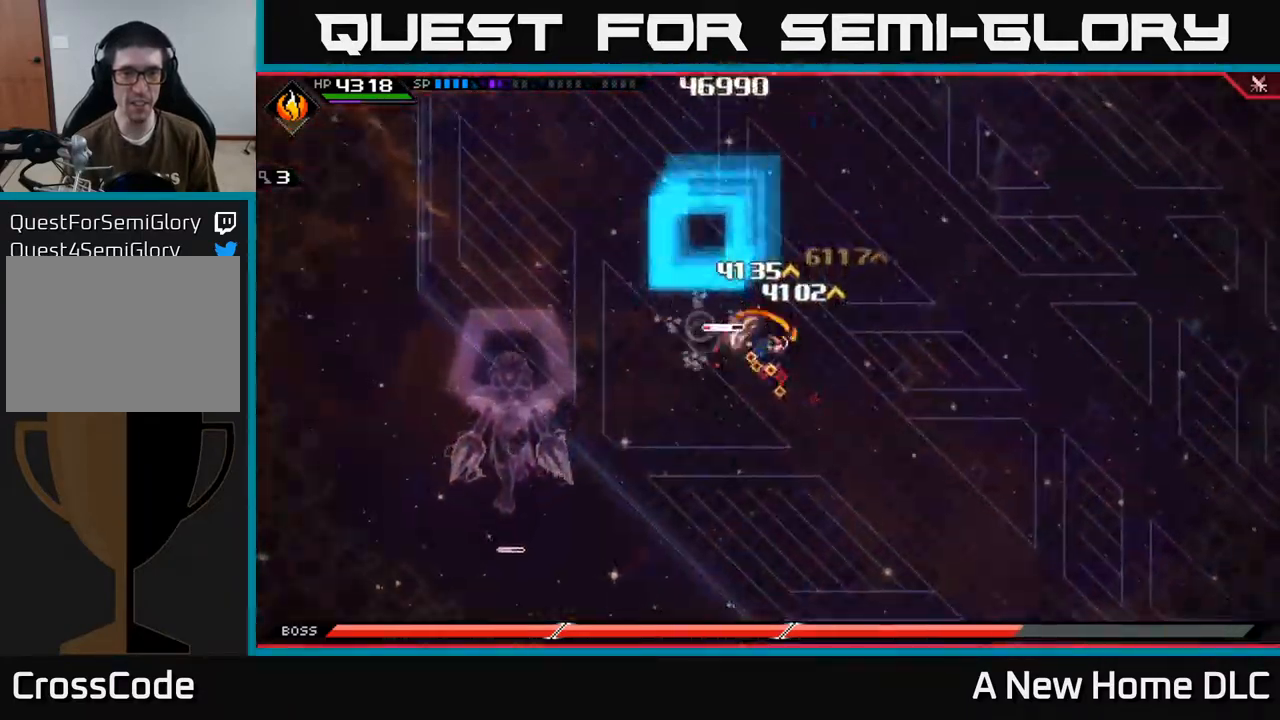
{"buttons": [], "left_stick": "up-right", "right_stick": "center", "events": [[67, "left_stick", "up-left"], [84, "X", "up"], [150, "X", "down"], [250, "X", "up"], [317, "left_stick", "up-right"]]}
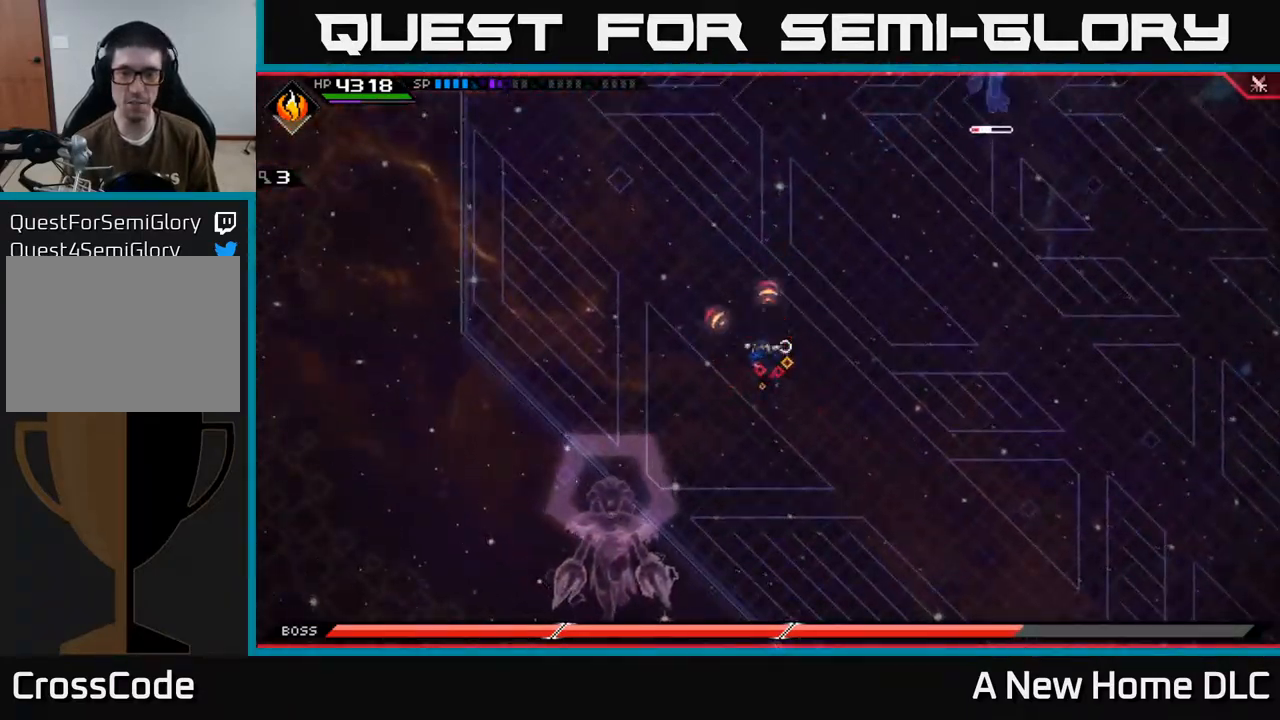
{"buttons": [], "left_stick": "right", "right_stick": "center", "events": [[100, "left_stick", "right"]]}
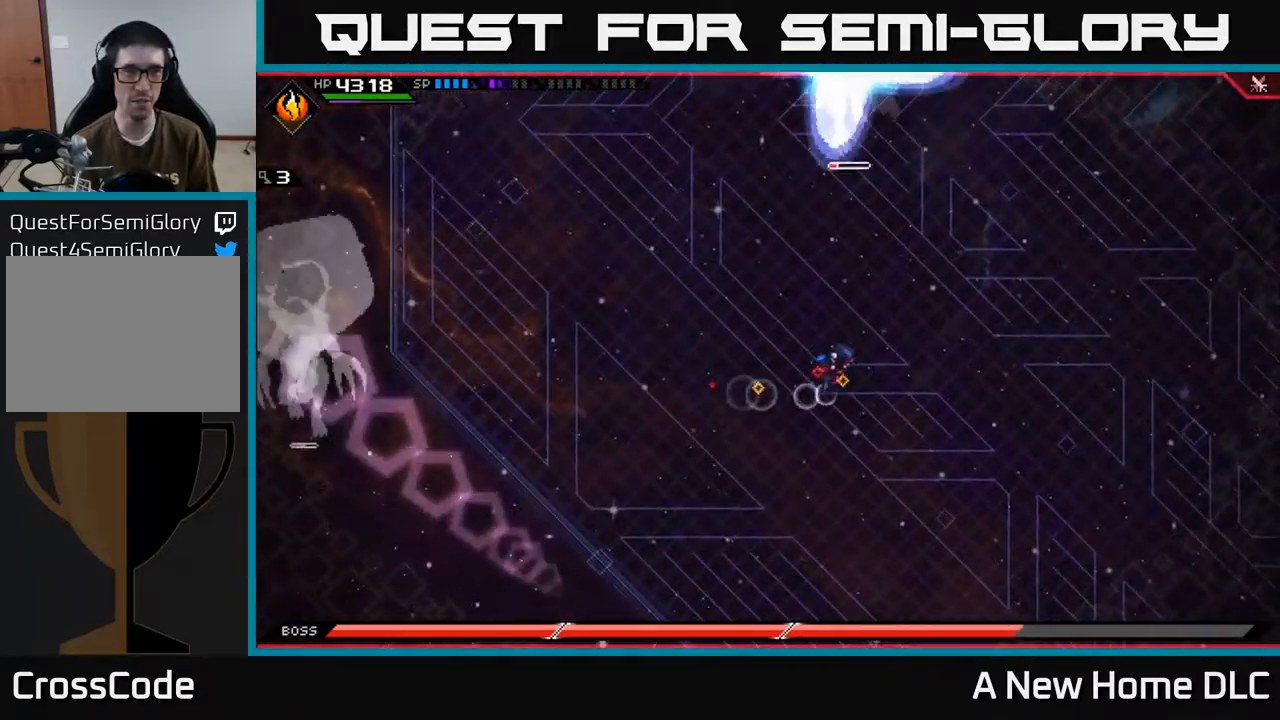
{"buttons": [], "left_stick": "right", "right_stick": "center", "events": [[134, "DPAD_DOWN", "down"], [200, "DPAD_DOWN", "up"]]}
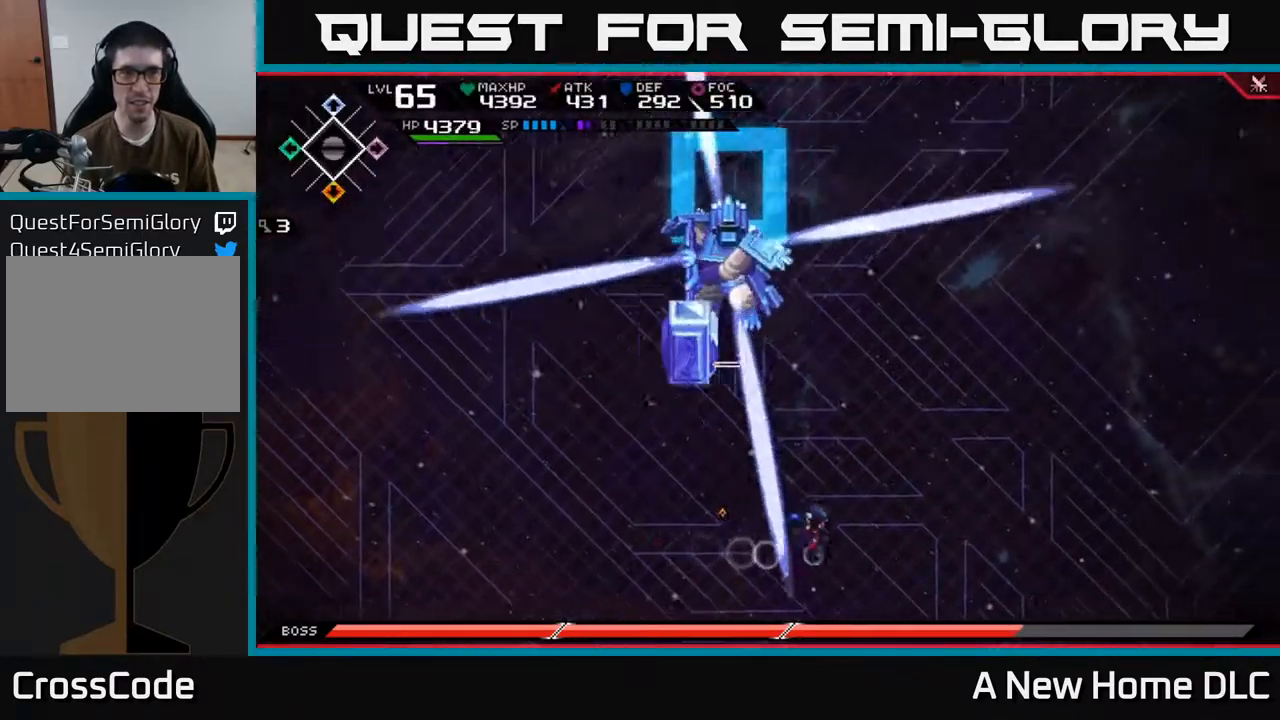
{"buttons": [], "left_stick": "right", "right_stick": "center", "events": []}
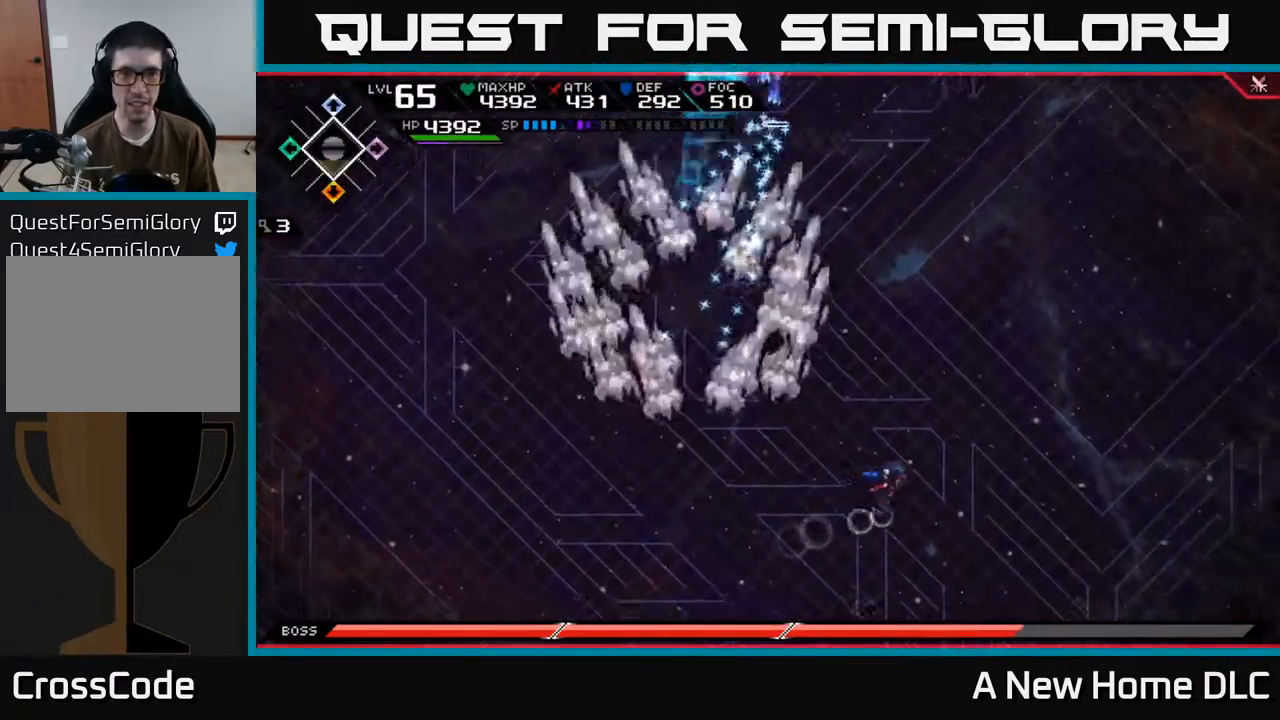
{"buttons": ["L1"], "left_stick": "up", "right_stick": "center", "events": [[200, "left_stick", "up"], [267, "L1", "down"], [350, "L1", "up"], [417, "L1", "down"]]}
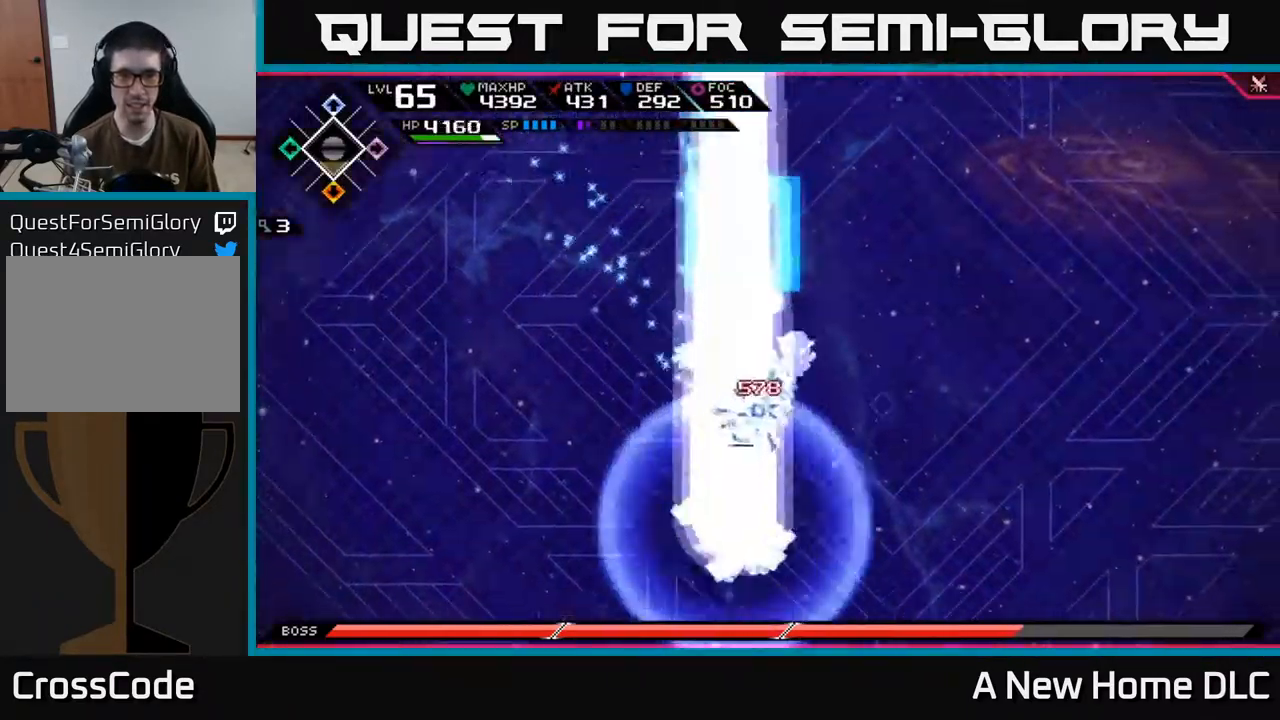
{"buttons": [], "left_stick": "up-right", "right_stick": "center", "events": [[50, "L1", "up"], [167, "left_stick", "up-right"]]}
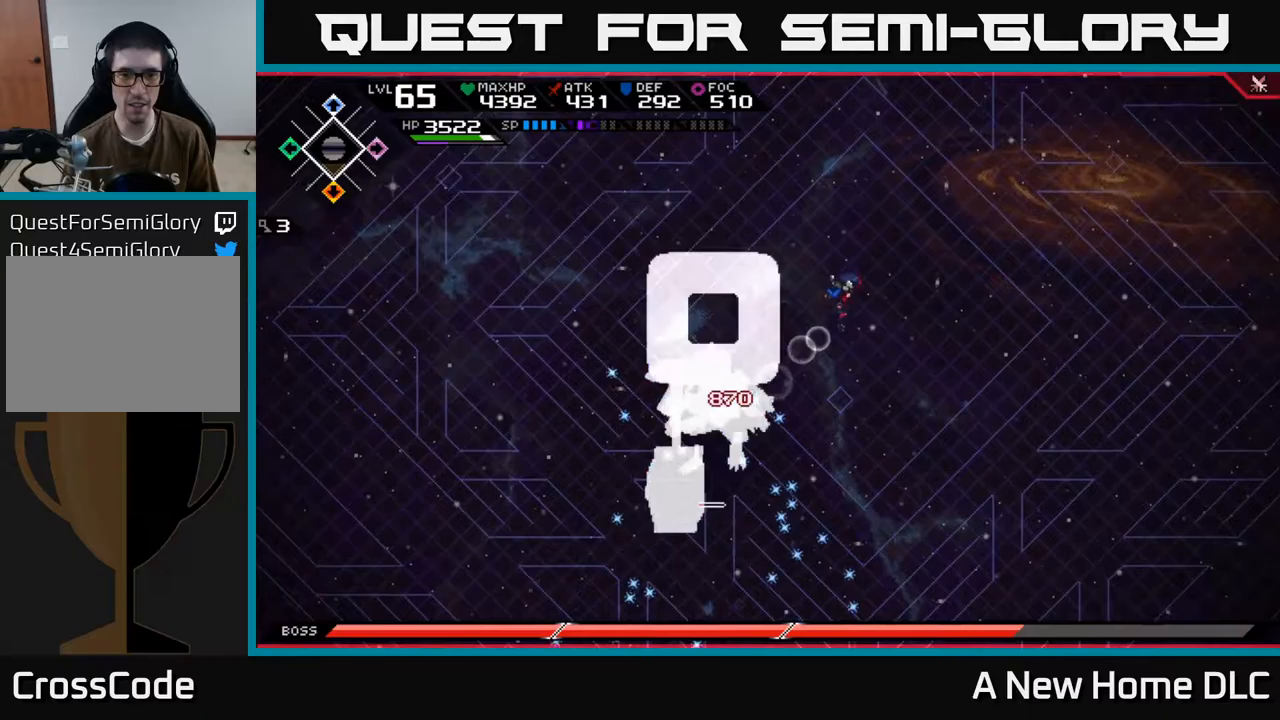
{"buttons": [], "left_stick": "up-left", "right_stick": "center", "events": [[483, "left_stick", "up-left"]]}
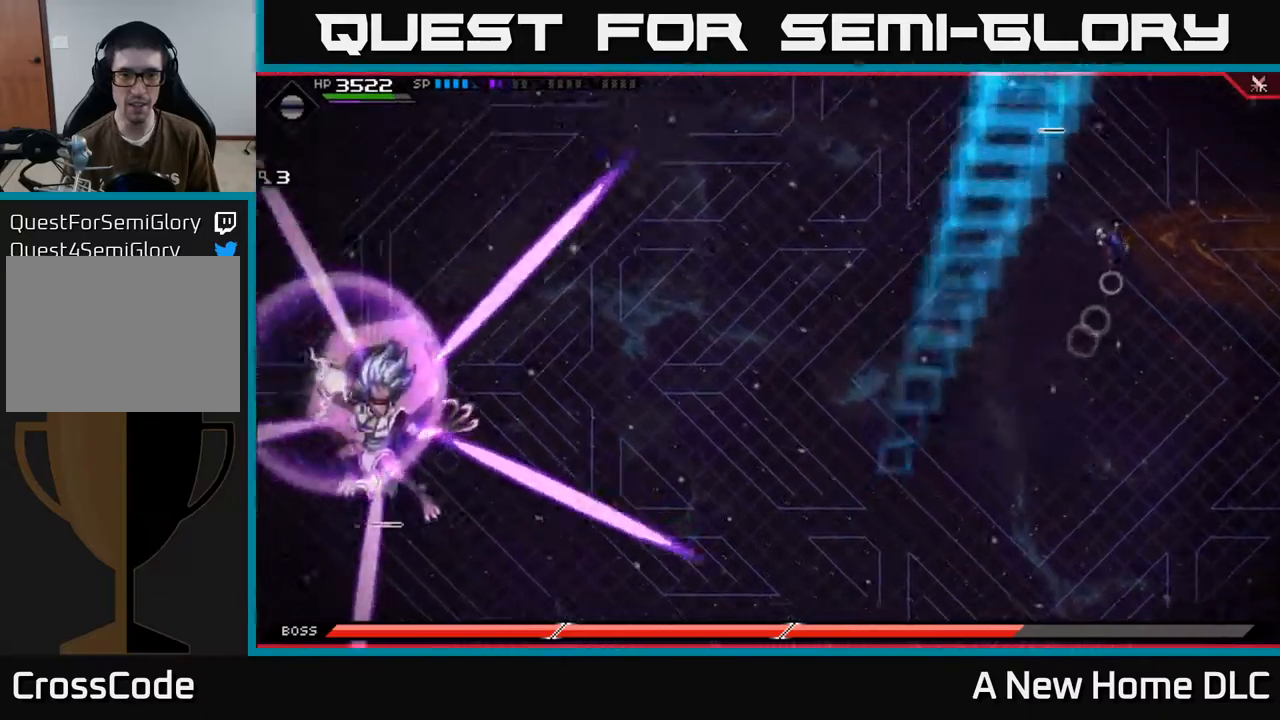
{"buttons": [], "left_stick": "down", "right_stick": "center", "events": [[33, "left_stick", "left"], [300, "left_stick", "down-left"], [467, "left_stick", "down"]]}
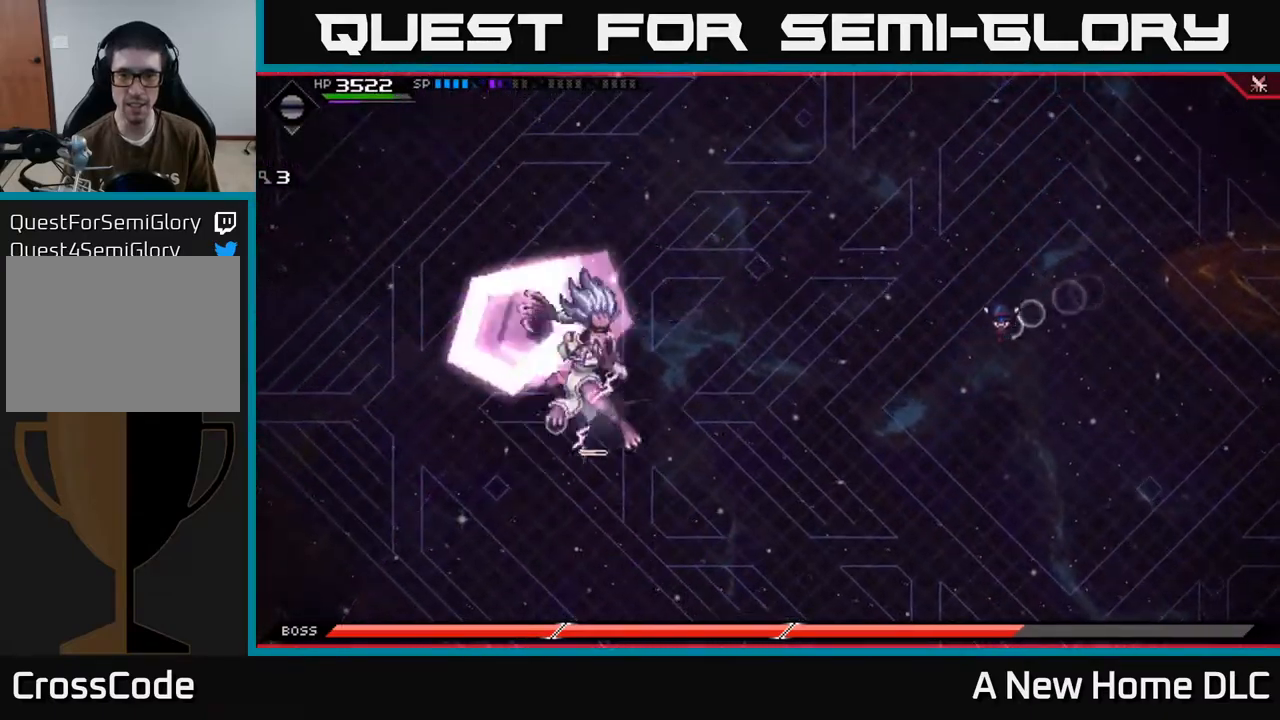
{"buttons": [], "left_stick": "down", "right_stick": "center", "events": [[183, "L1", "down"], [250, "L1", "up"]]}
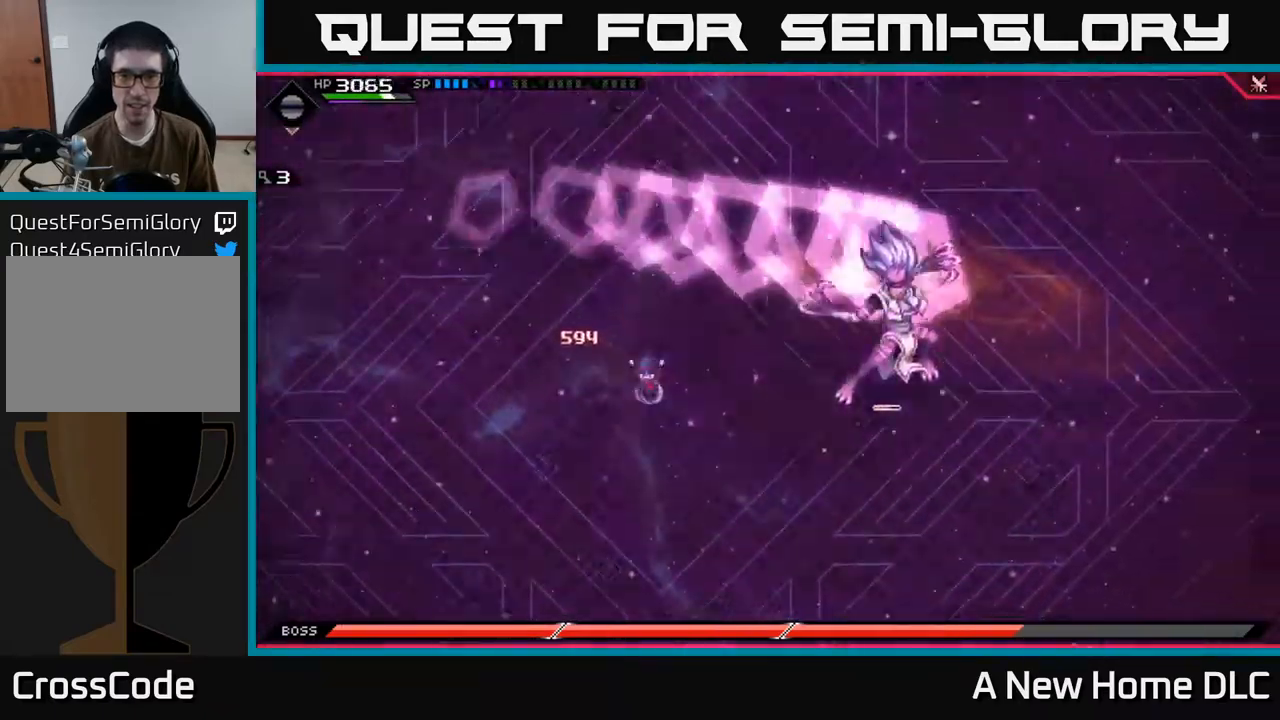
{"buttons": [], "left_stick": "up", "right_stick": "center", "events": [[150, "left_stick", "left"], [183, "L1", "down"], [217, "left_stick", "up"], [383, "L1", "up"]]}
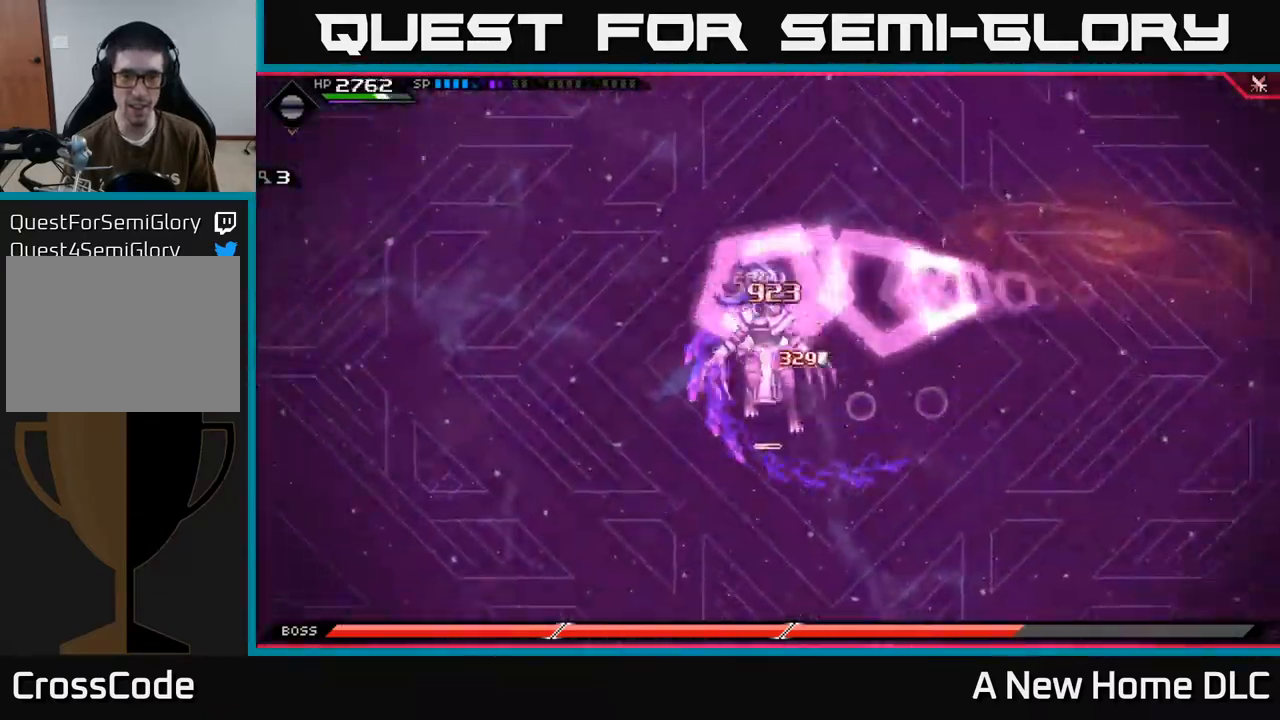
{"buttons": [], "left_stick": "down", "right_stick": "center", "events": [[283, "left_stick", "right"], [333, "left_stick", "down"], [367, "L1", "down"], [500, "L1", "up"]]}
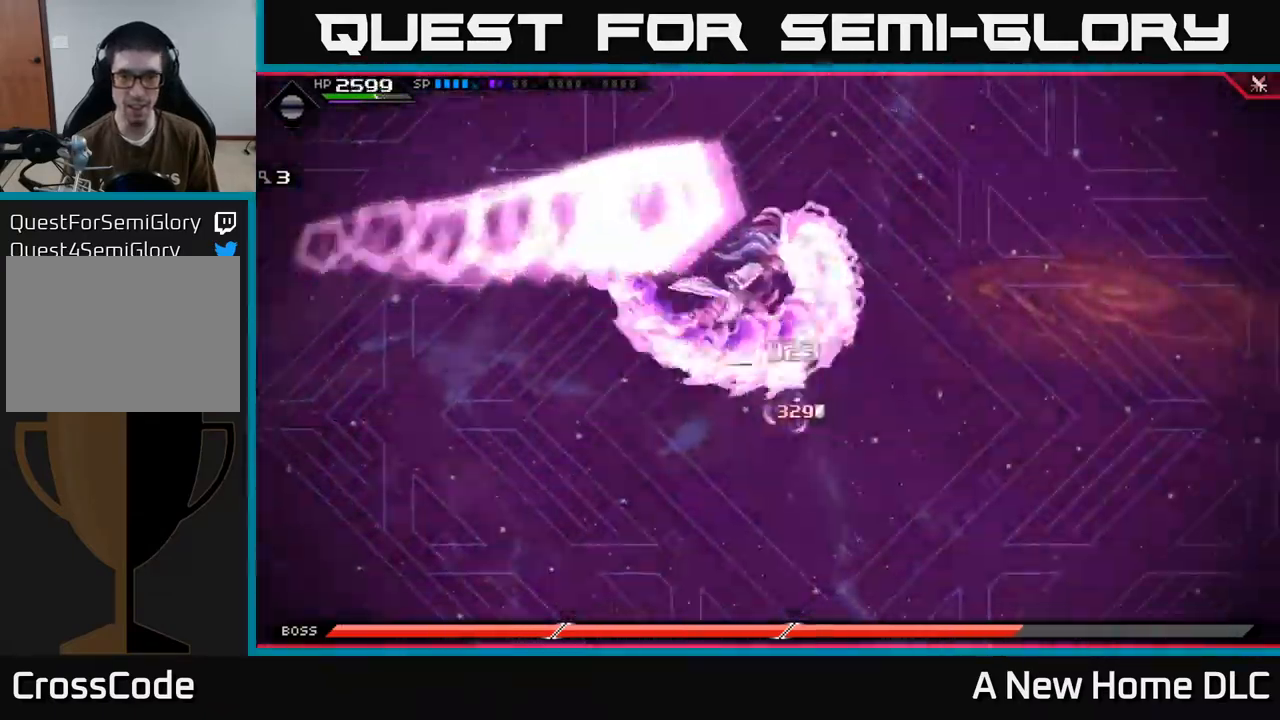
{"buttons": ["DPAD_LEFT"], "left_stick": "down", "right_stick": "center", "events": [[433, "DPAD_LEFT", "down"]]}
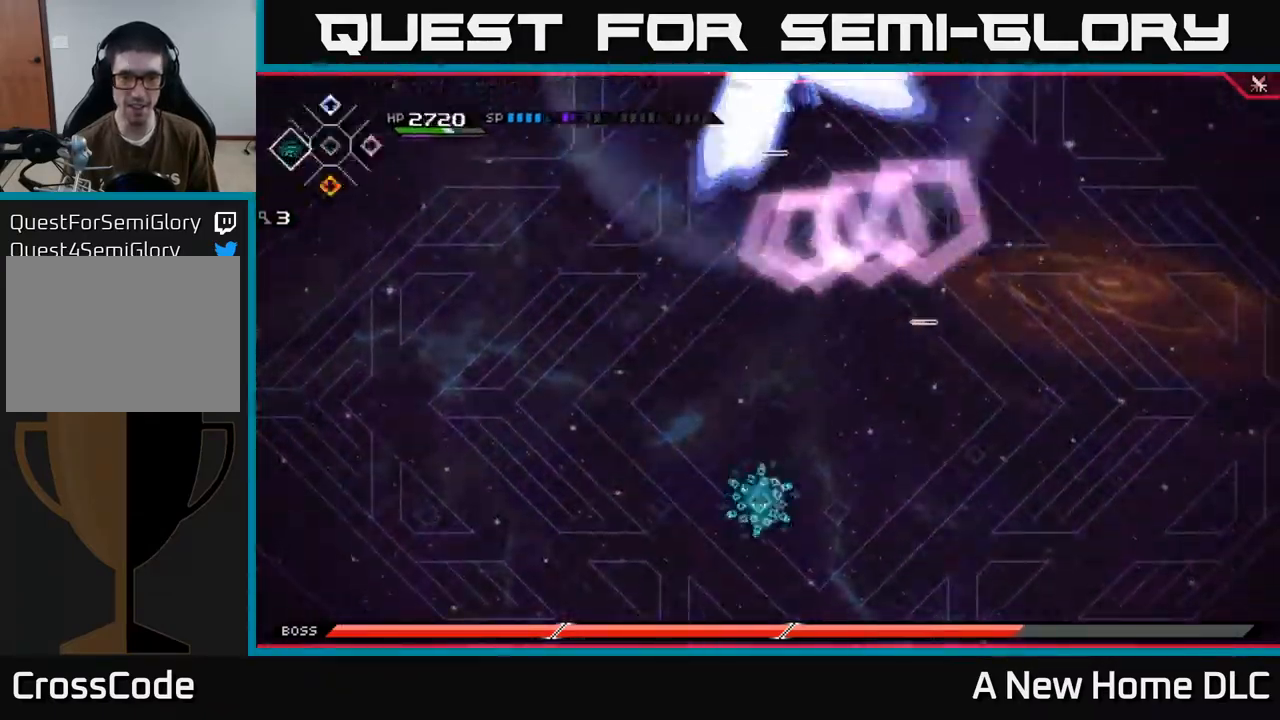
{"buttons": [], "left_stick": "up-right", "right_stick": "center", "events": [[33, "DPAD_LEFT", "up"], [100, "left_stick", "left"], [200, "left_stick", "up"], [483, "left_stick", "up-right"]]}
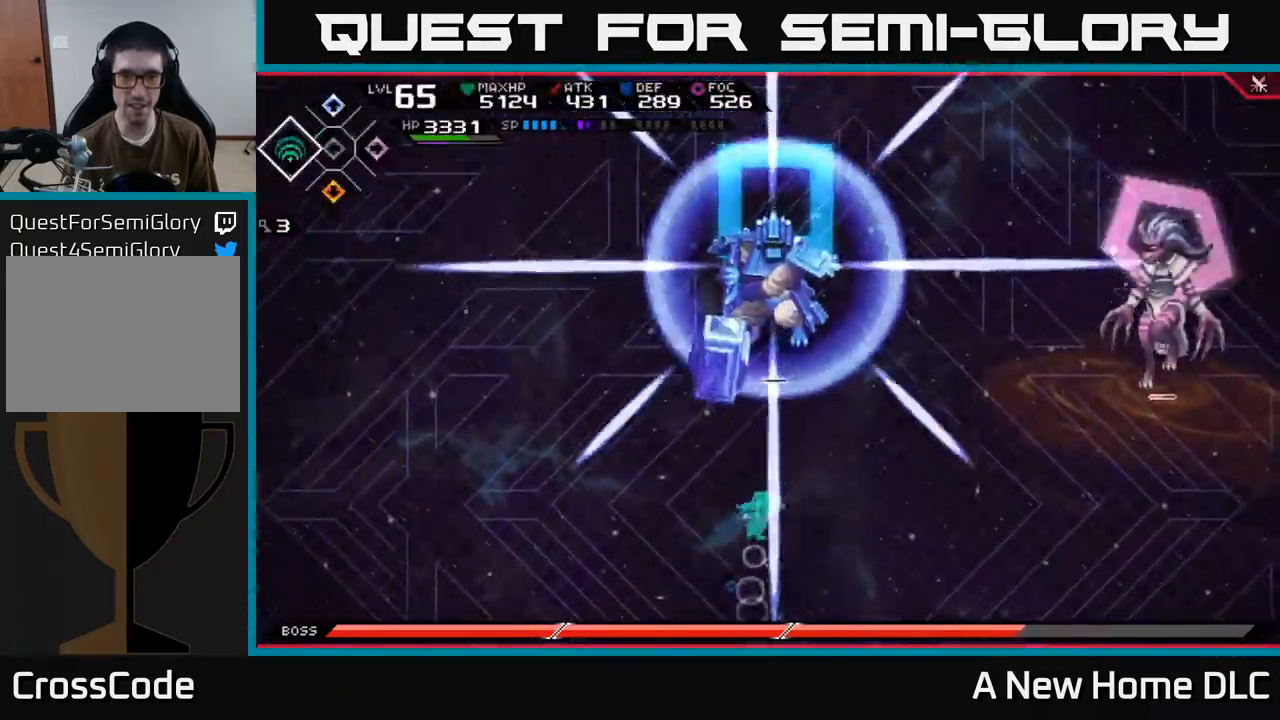
{"buttons": [], "left_stick": "up-right", "right_stick": "center", "events": [[17, "left_stick", "right"], [100, "left_stick", "down"], [333, "left_stick", "right"], [450, "left_stick", "up-right"]]}
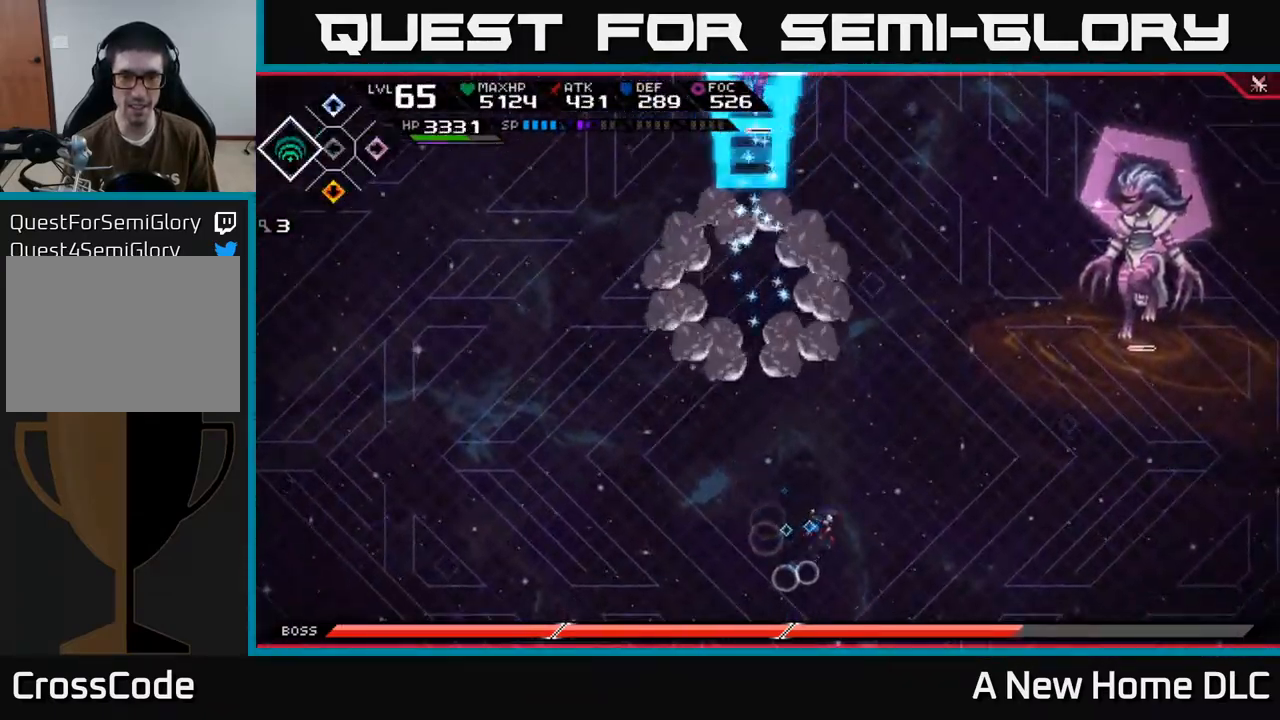
{"buttons": ["L1"], "left_stick": "up", "right_stick": "center", "events": [[233, "left_stick", "up"], [467, "L1", "down"]]}
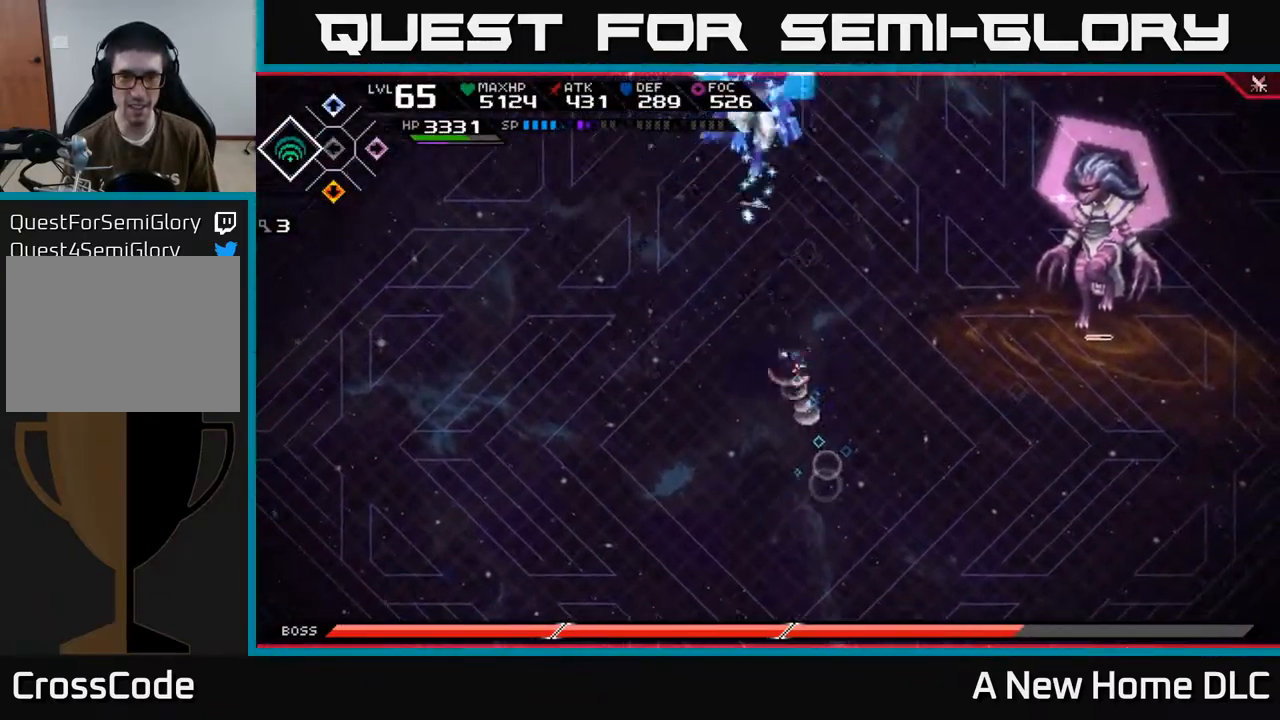
{"buttons": [], "left_stick": "up-right", "right_stick": "center", "events": [[67, "L1", "up"], [183, "L1", "down"], [317, "left_stick", "up-right"], [483, "L1", "up"]]}
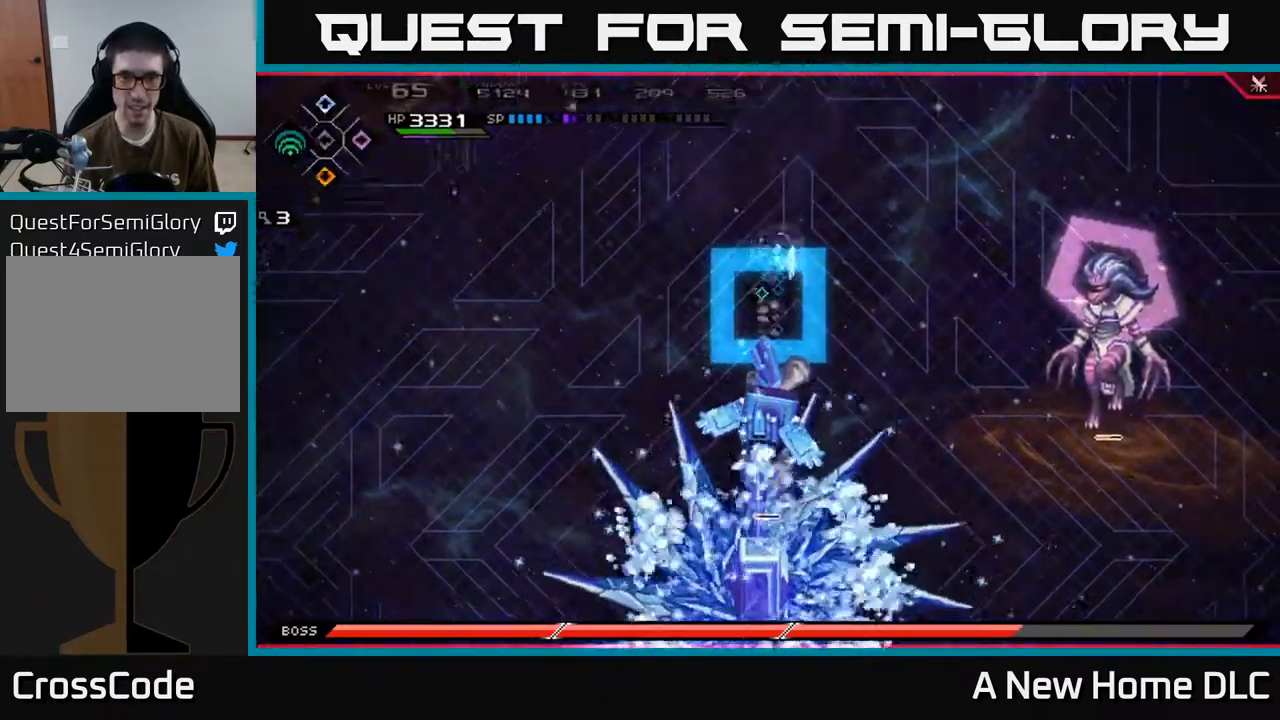
{"buttons": [], "left_stick": "right", "right_stick": "center", "events": [[67, "left_stick", "right"]]}
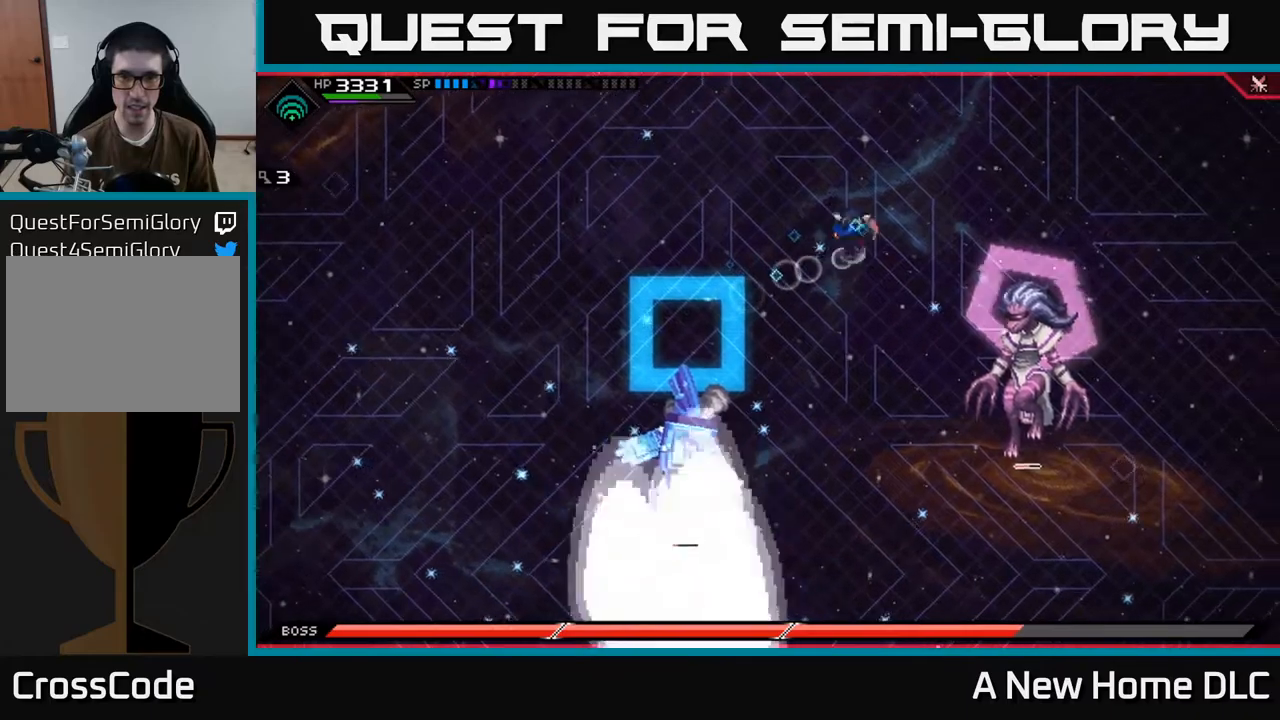
{"buttons": [], "left_stick": "down", "right_stick": "center"}
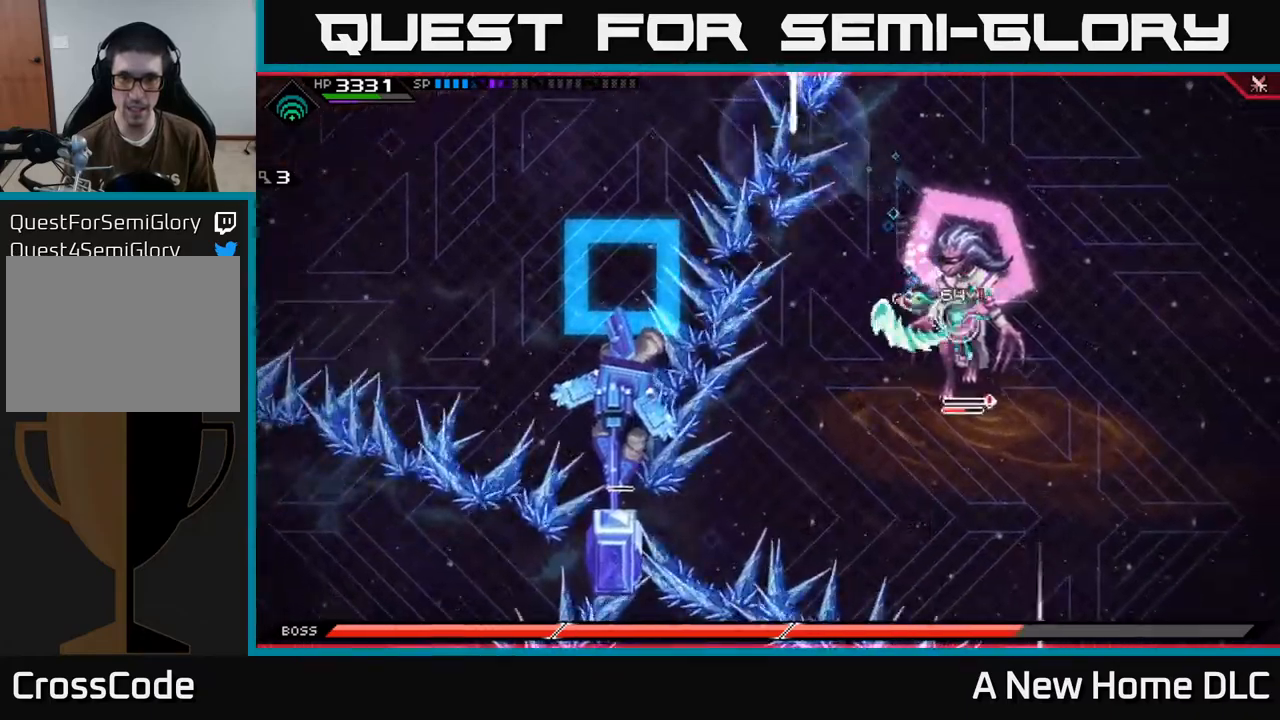
{"buttons": ["X", "R2"], "left_stick": "right", "right_stick": "center", "events": [[84, "X", "down"], [267, "left_stick", "down-right"], [467, "left_stick", "right"], [500, "R2", "down"]]}
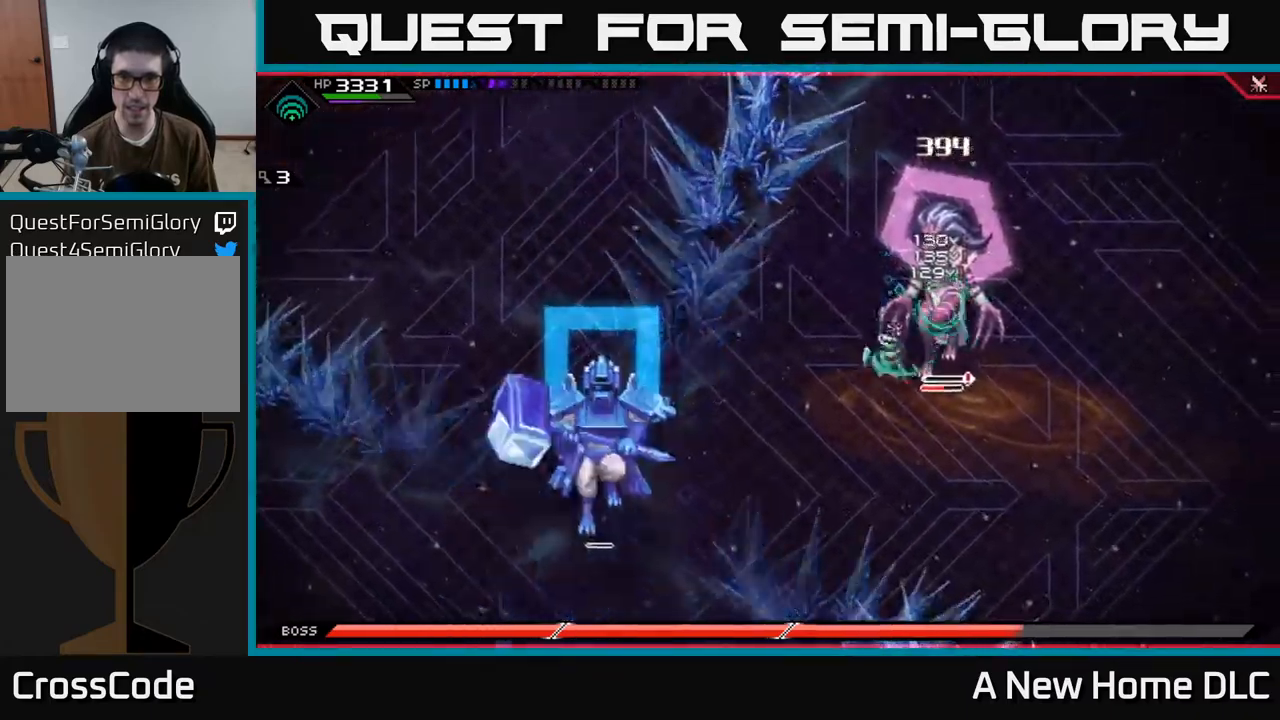
{"buttons": [], "left_stick": "center", "right_stick": "center", "events": [[100, "R2", "up"], [100, "X", "up"], [350, "left_stick", "center"]]}
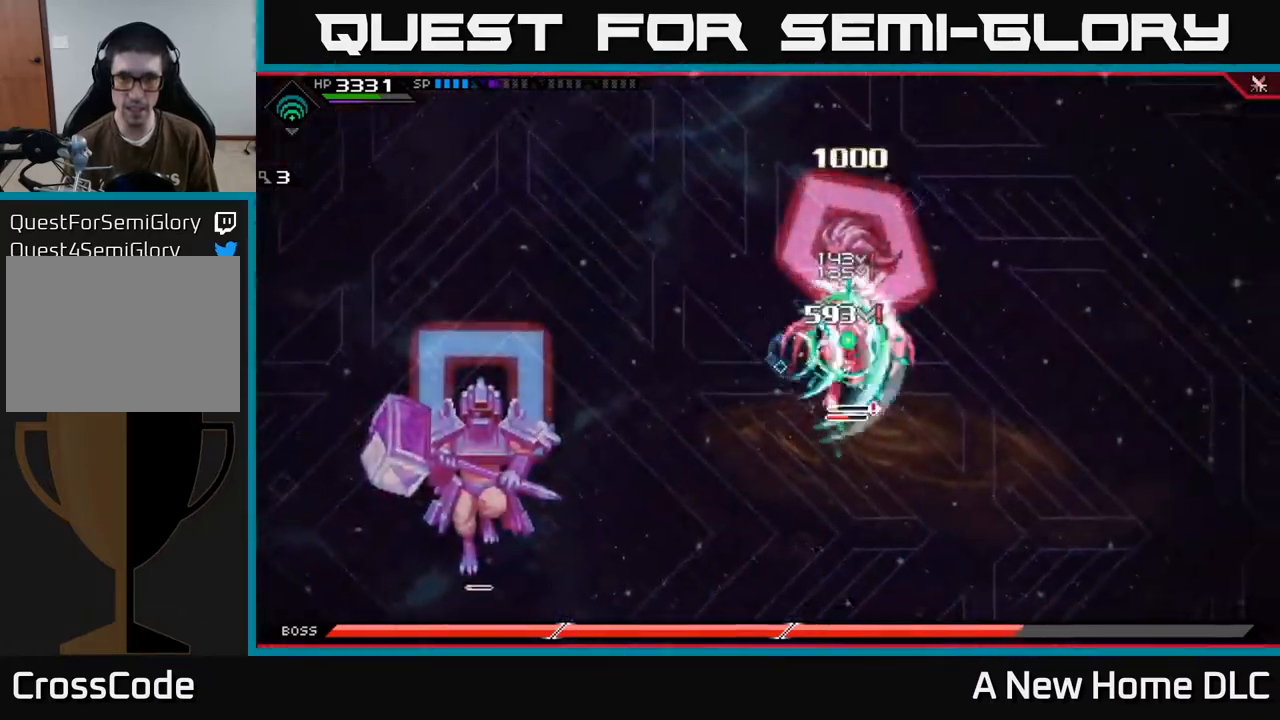
{"buttons": ["X"], "left_stick": "right", "right_stick": "center", "events": [[100, "left_stick", "right"], [167, "X", "down"], [267, "X", "up"], [350, "X", "down"], [417, "X", "up"], [467, "X", "down"]]}